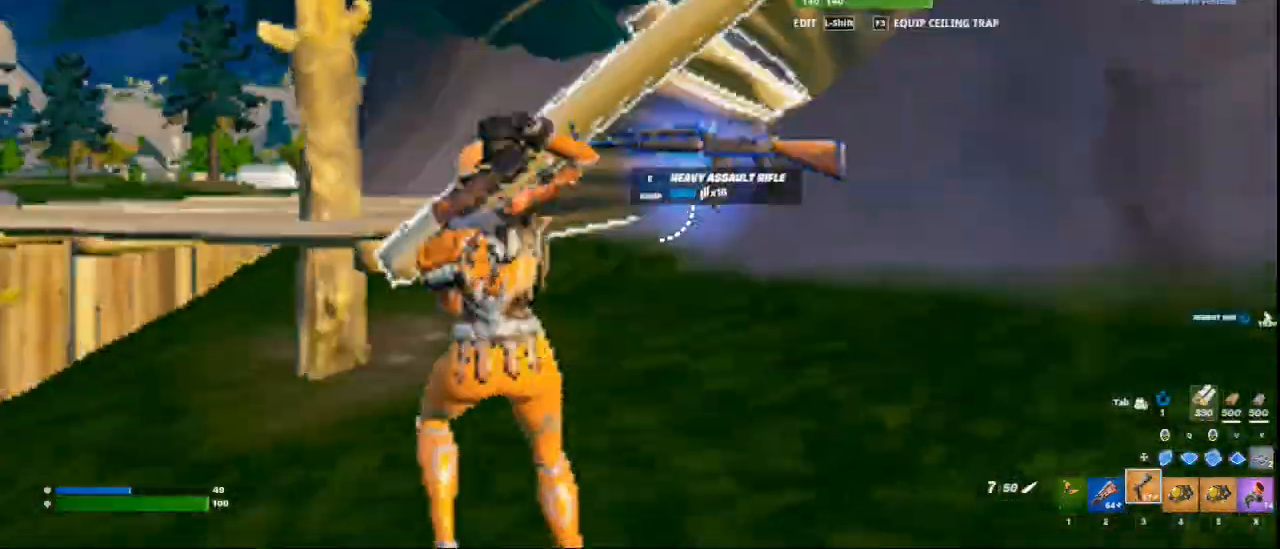
Gameplay with keyboard and mouse; each line is a JSON object with the keys and mouse buttons held at the frame after it. "events" lists presses ("down") and releases ("up") of "1", "2", "3", "4", "5", "a", "alt", "c", "ctrl", "d", "e", "f", "q", "r", "s", "shift", "space", "tab", "v", "w", "x", "z", "mouse_left", "mouse_middle", "mouse_right", "mouse_wheel_up" and "mouse_wheel_down" between this image and that frame as [ms after this image, input, new state], when the widget could be followed in between. "mouse_left", "mouse_middle", "mouse_right", "mouse_wheel_up", "mouse_wheel_down" = the "left", "middle", "right", "wheel_up", "wheel_down" buttons of the "mouse" list. No other keys are recorded. Not read: mouse_move.
{"keys": ["d", "w"], "mouse": [], "events": [[125, "d", "down"], [208, "space", "down"], [375, "space", "up"], [417, "space", "down"], [500, "space", "up"]]}
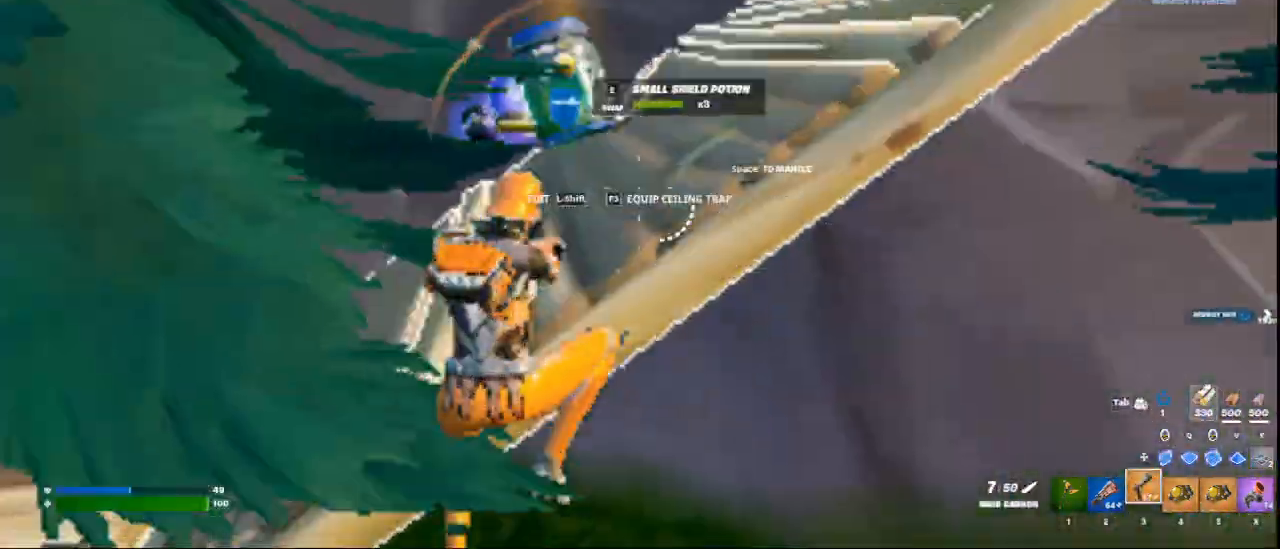
{"keys": ["d", "w"], "mouse": [], "events": [[84, "space", "down"], [209, "space", "up"], [251, "space", "down"], [292, "space", "up"]]}
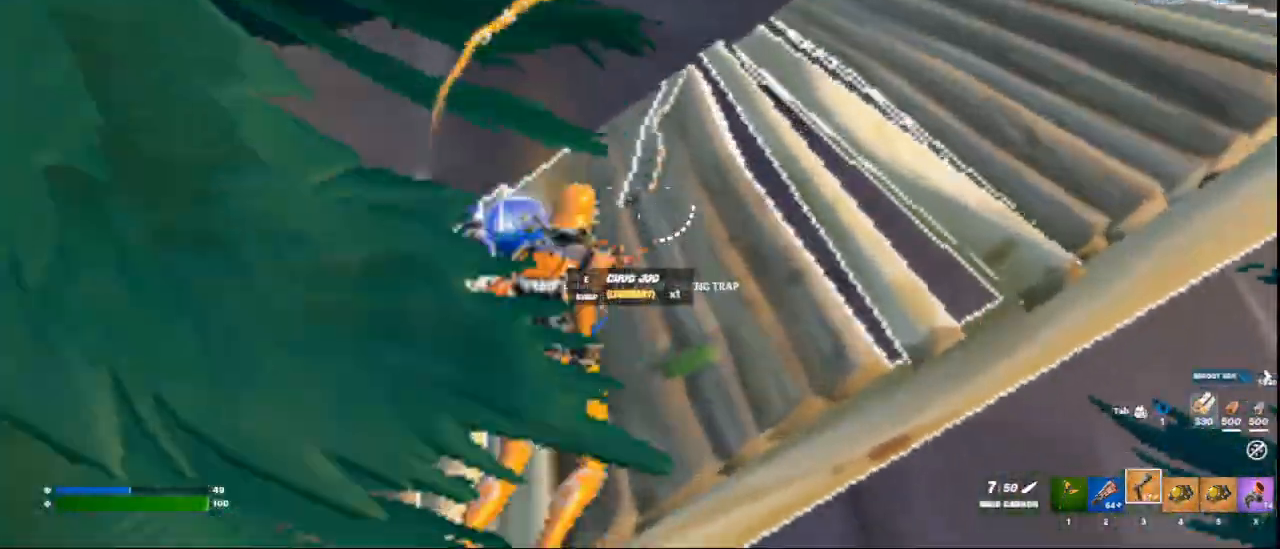
{"keys": ["d", "w"], "mouse": [], "events": [[125, "d", "up"], [459, "d", "down"]]}
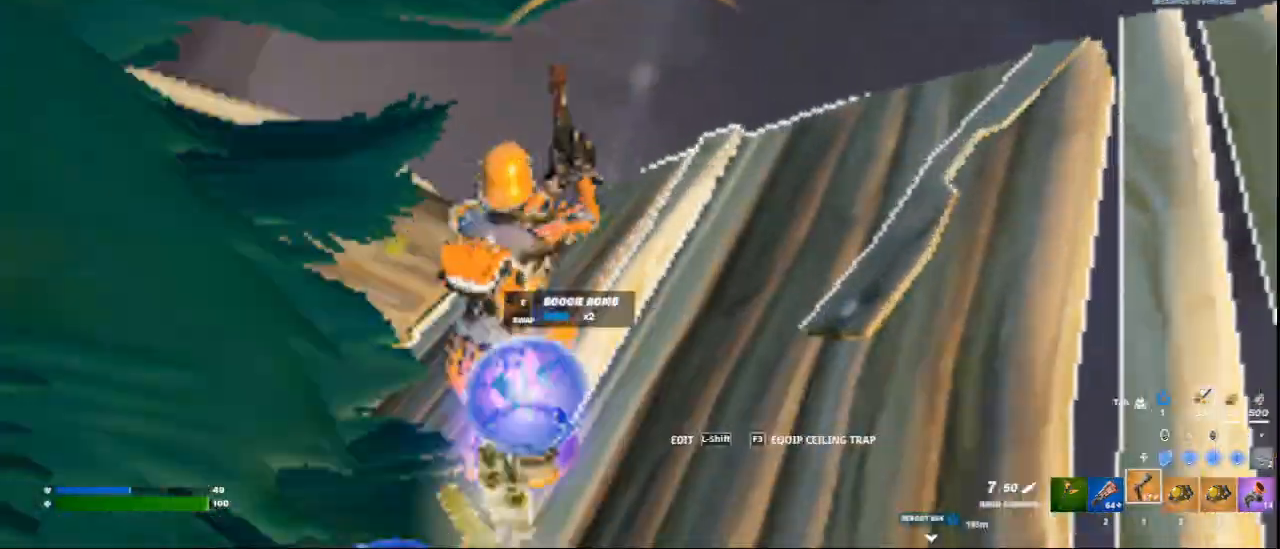
{"keys": ["s"], "mouse": [], "events": [[84, "w", "up"], [251, "d", "up"], [251, "s", "down"]]}
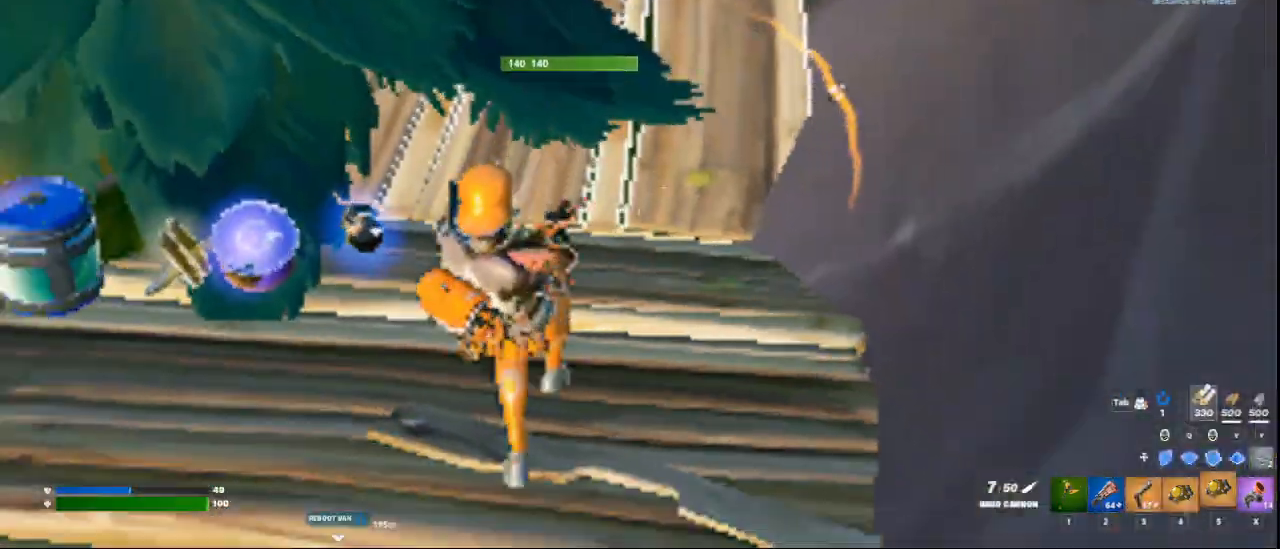
{"keys": ["a"], "mouse": [], "events": [[41, "5", "down"], [125, "5", "up"], [208, "a", "down"], [333, "s", "up"], [417, "4", "down"], [500, "4", "up"]]}
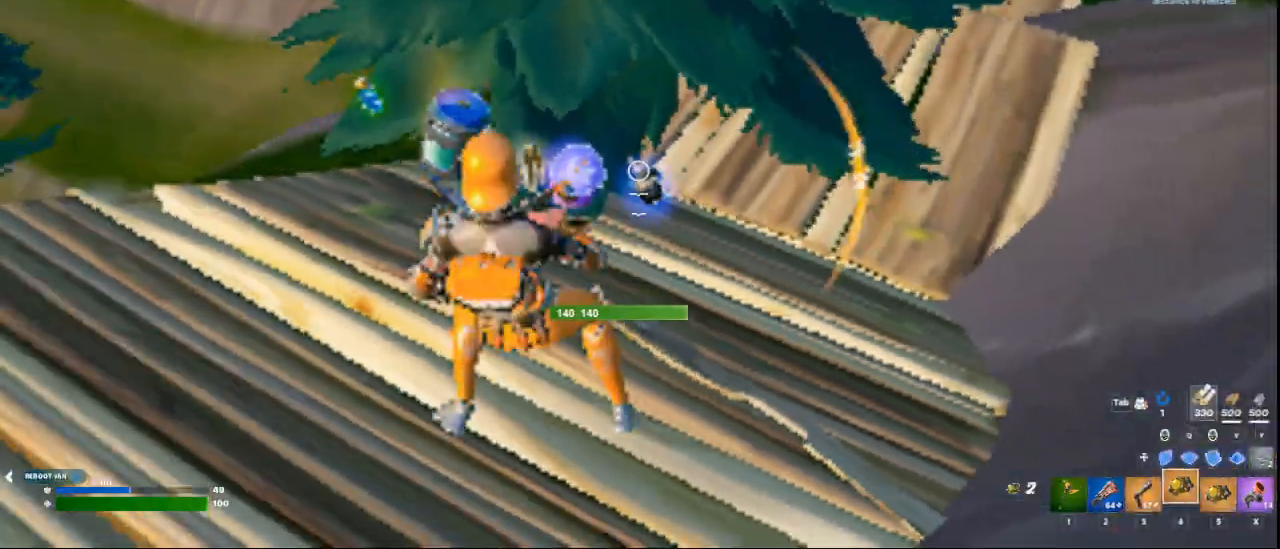
{"keys": ["w"], "mouse": [], "events": [[84, "w", "down"], [125, "a", "up"]]}
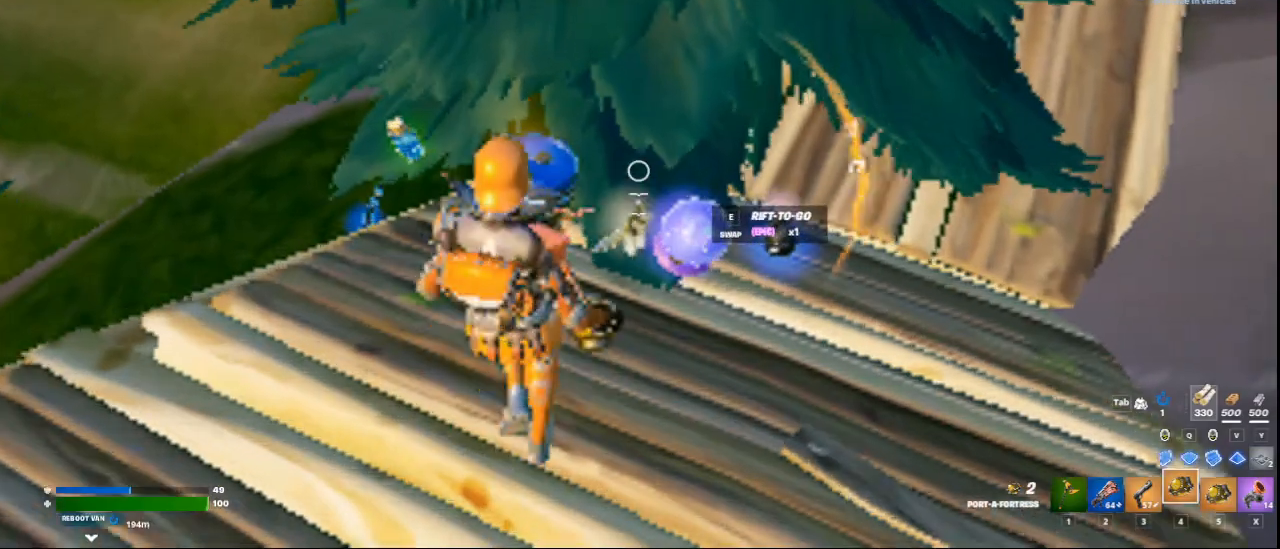
{"keys": ["a"], "mouse": [], "events": [[83, "w", "up"], [459, "a", "down"]]}
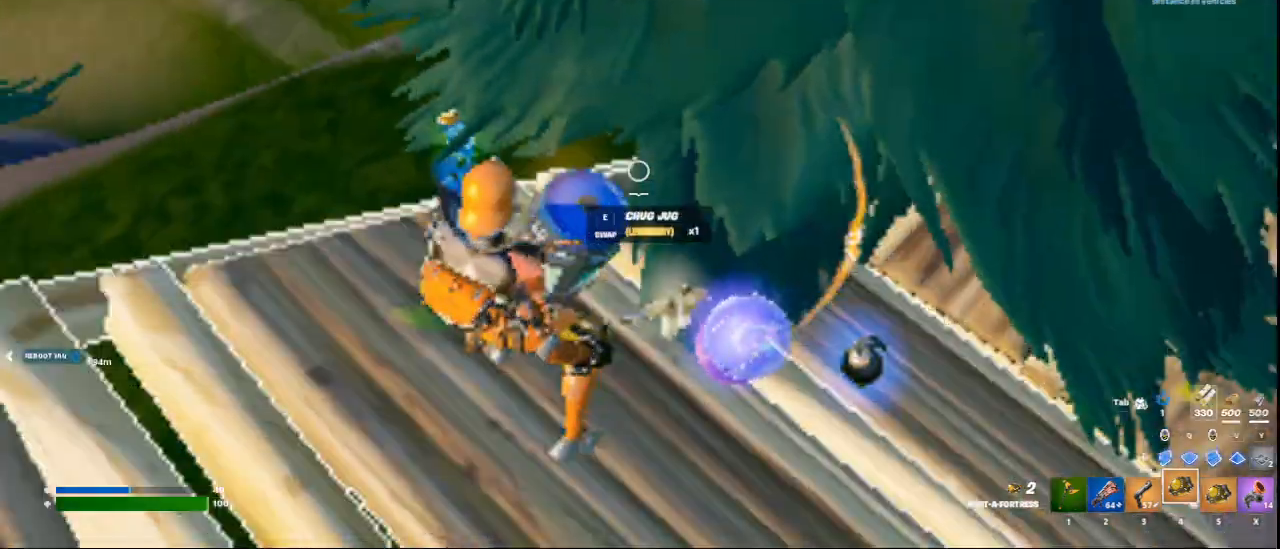
{"keys": [], "mouse": [], "events": [[167, "a", "up"], [292, "e", "down"], [376, "e", "up"]]}
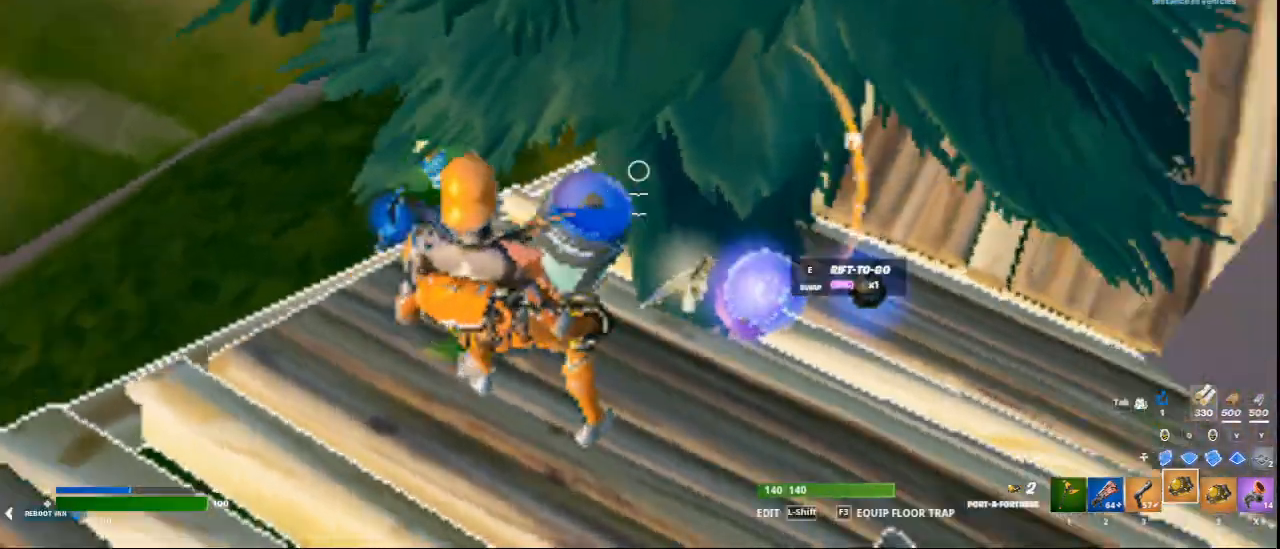
{"keys": ["w"], "mouse": [], "events": [[41, "d", "down"], [208, "w", "down"], [500, "d", "up"]]}
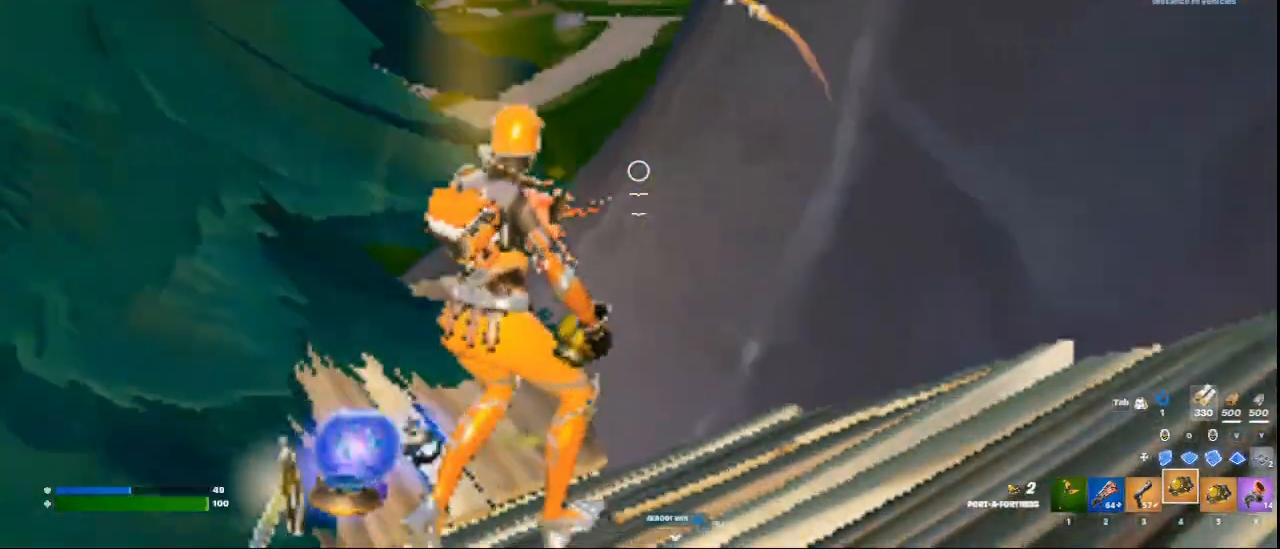
{"keys": ["c", "w"], "mouse": [], "events": [[376, "c", "down"]]}
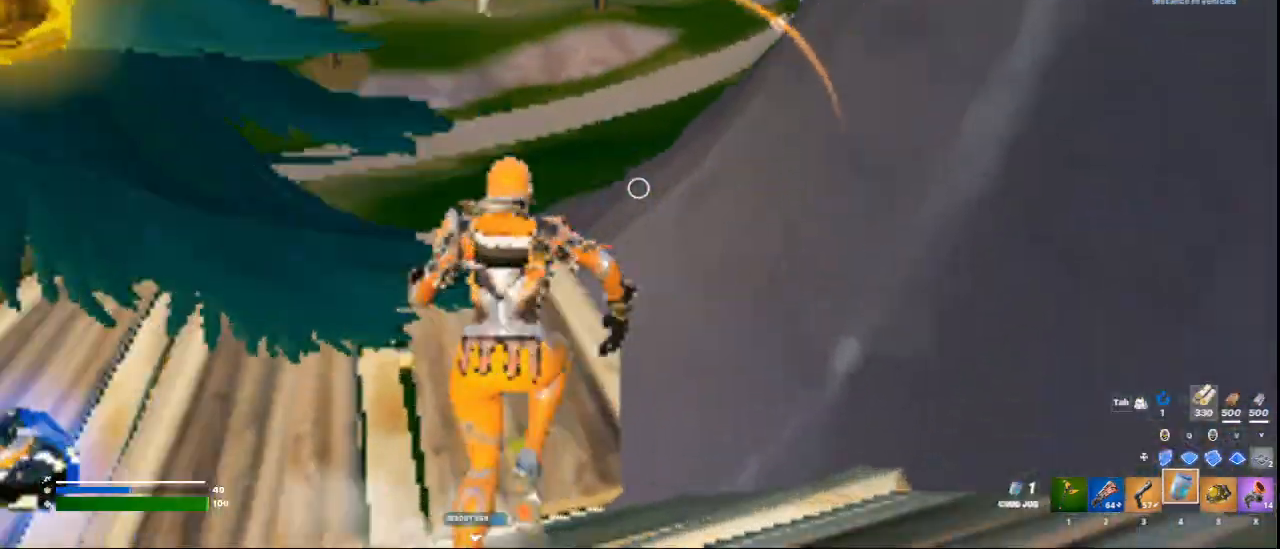
{"keys": ["a", "w"], "mouse": [], "events": [[83, "a", "down"], [83, "space", "down"], [167, "c", "up"], [250, "a", "up"], [250, "space", "up"], [250, "x", "down"], [417, "a", "down"], [417, "x", "up"]]}
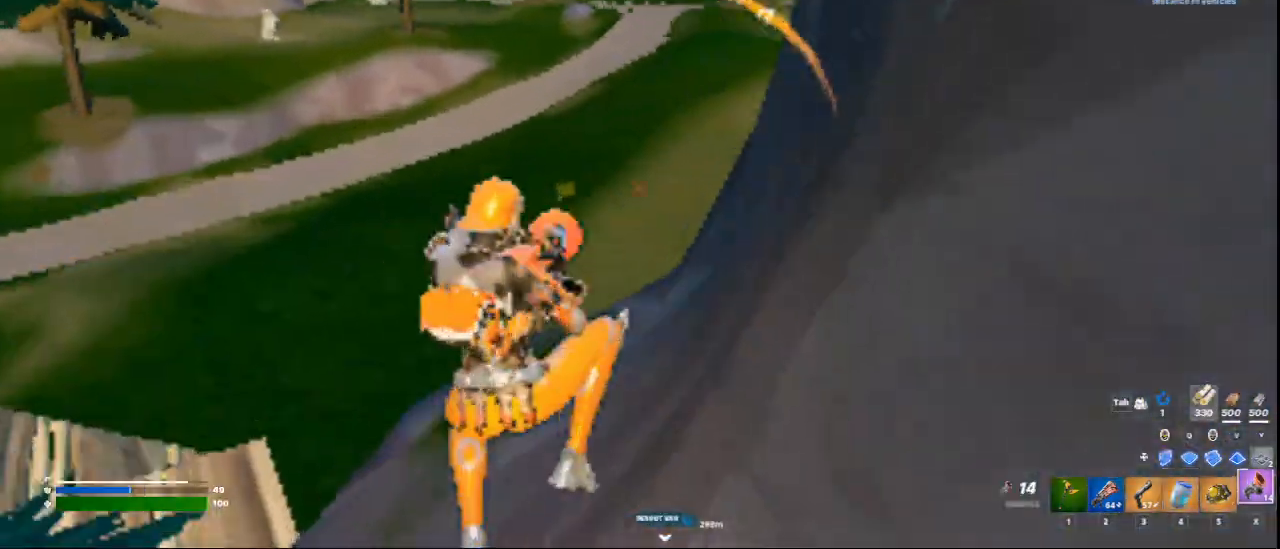
{"keys": ["a", "w"], "mouse": [], "events": []}
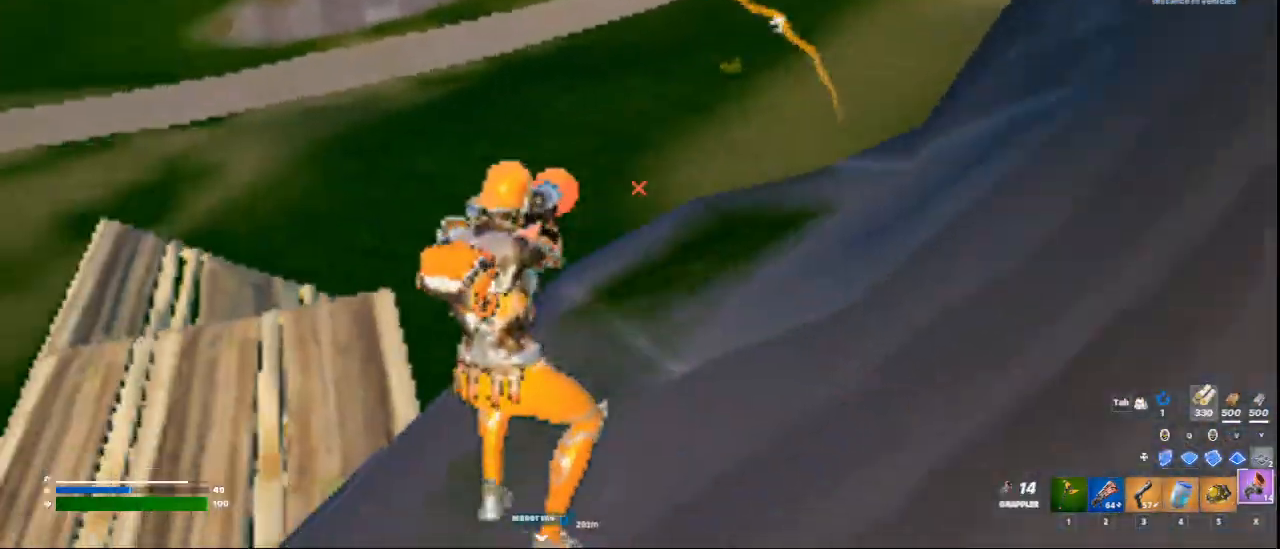
{"keys": ["4", "a", "w"], "mouse": [], "events": [[417, "4", "down"]]}
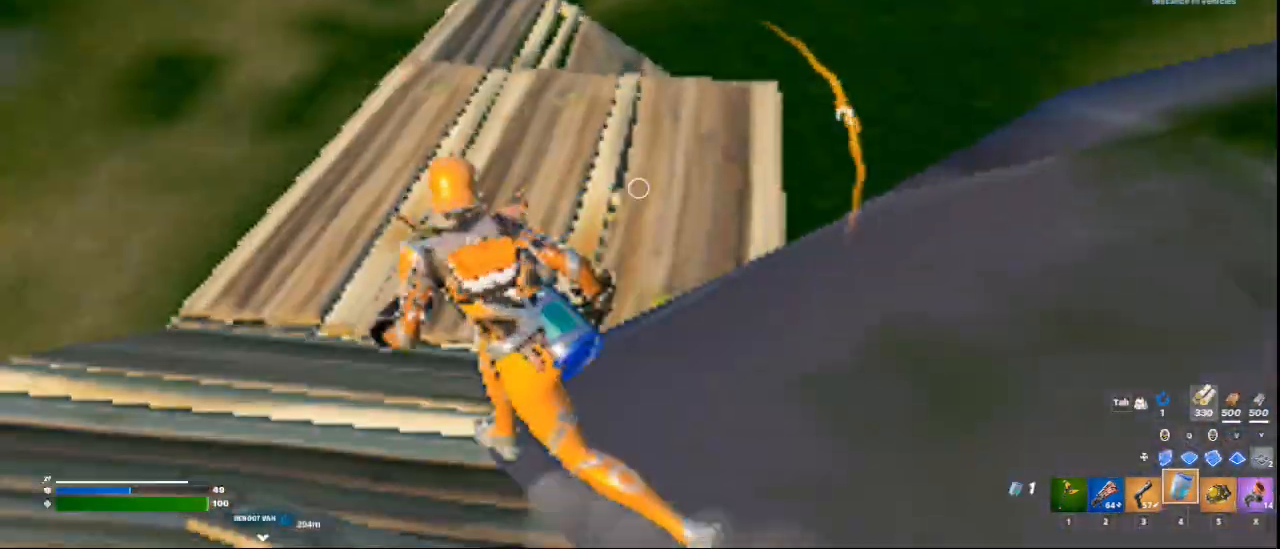
{"keys": ["space", "w"], "mouse": [], "events": [[42, "4", "up"], [42, "a", "up"], [125, "3", "down"], [251, "3", "up"], [334, "space", "down"]]}
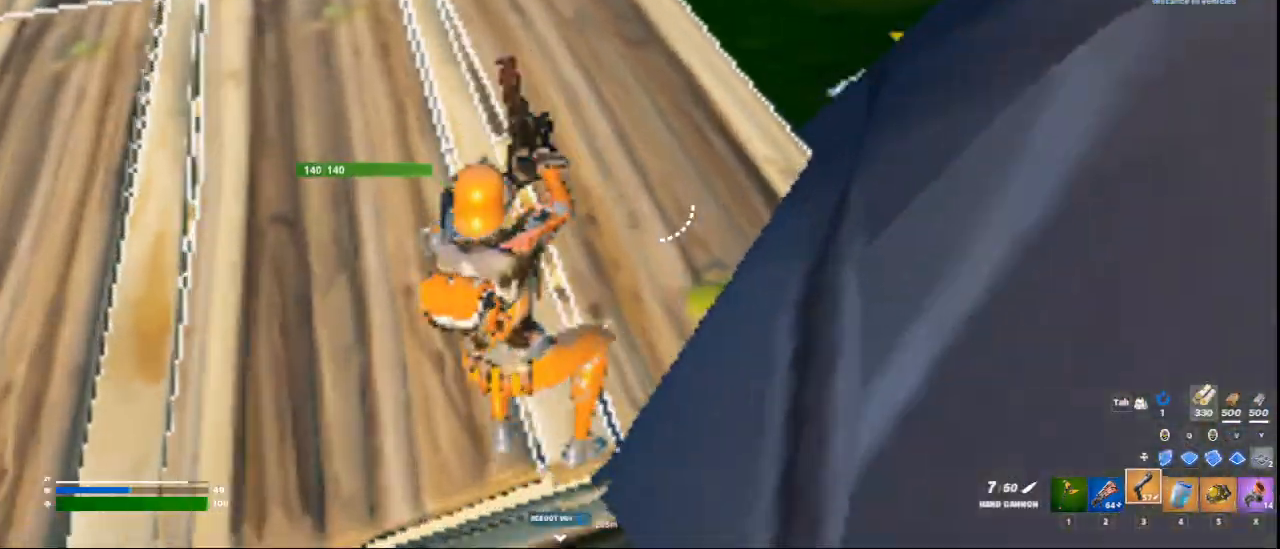
{"keys": ["w"], "mouse": [], "events": [[42, "space", "up"], [208, "d", "down"], [417, "d", "up"]]}
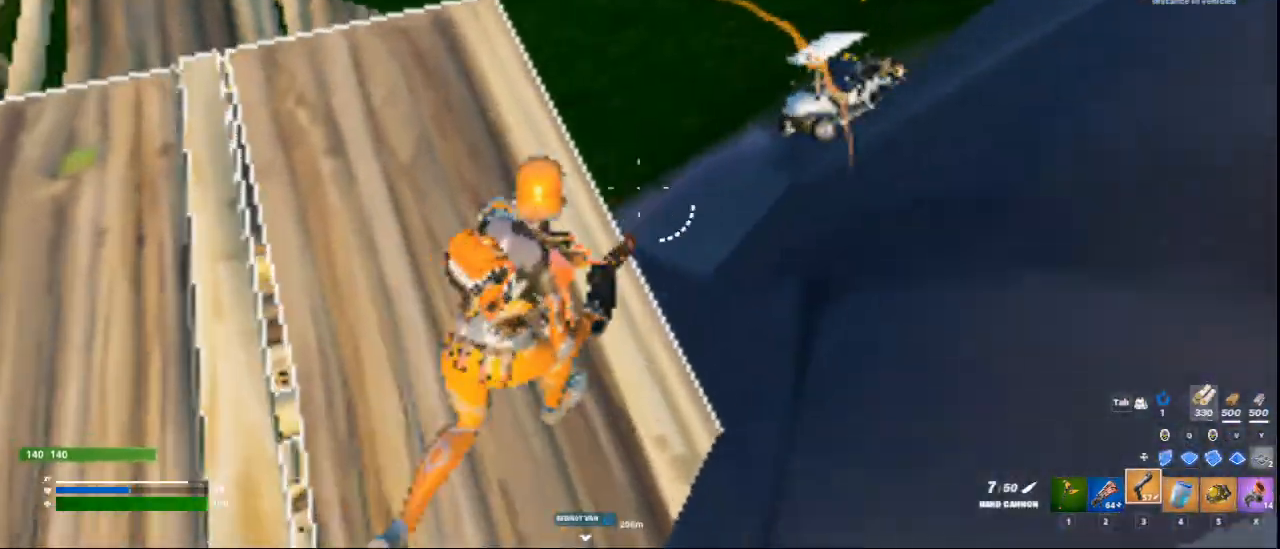
{"keys": ["w"], "mouse": [], "events": []}
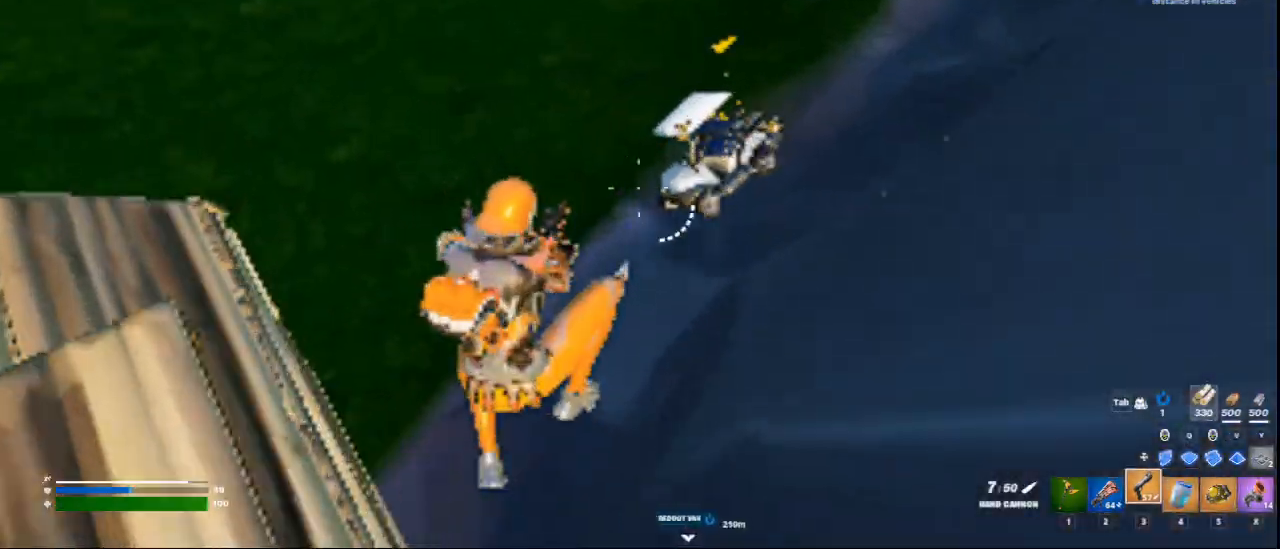
{"keys": ["w"], "mouse": [], "events": [[250, "2", "down"], [375, "2", "up"]]}
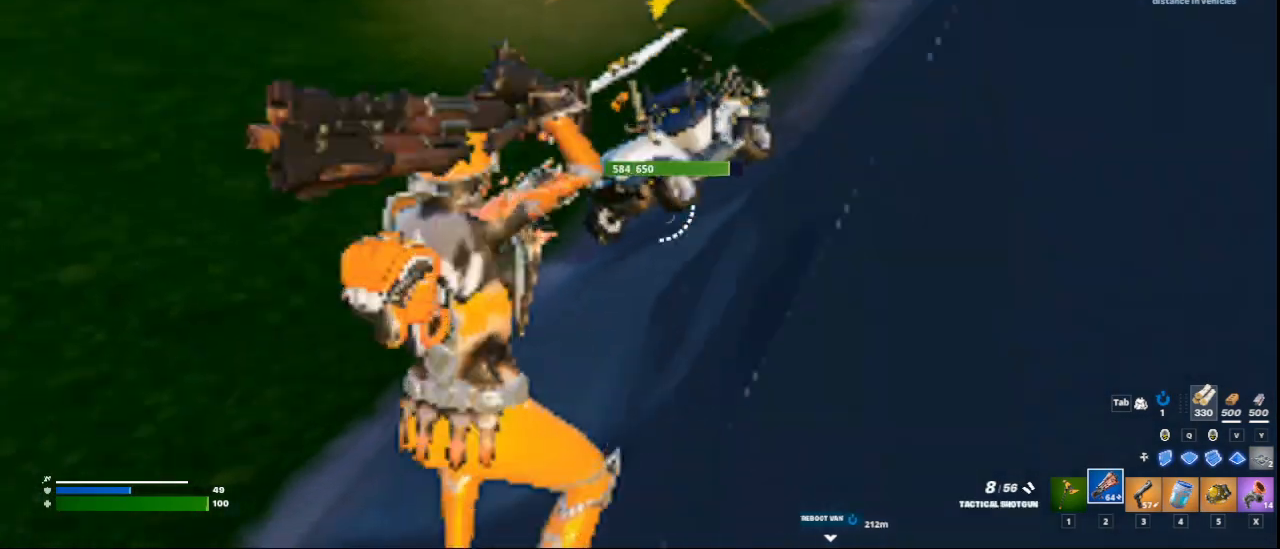
{"keys": ["w"], "mouse": [], "events": [[125, "3", "down"], [251, "2", "down"], [292, "3", "up"], [459, "2", "up"]]}
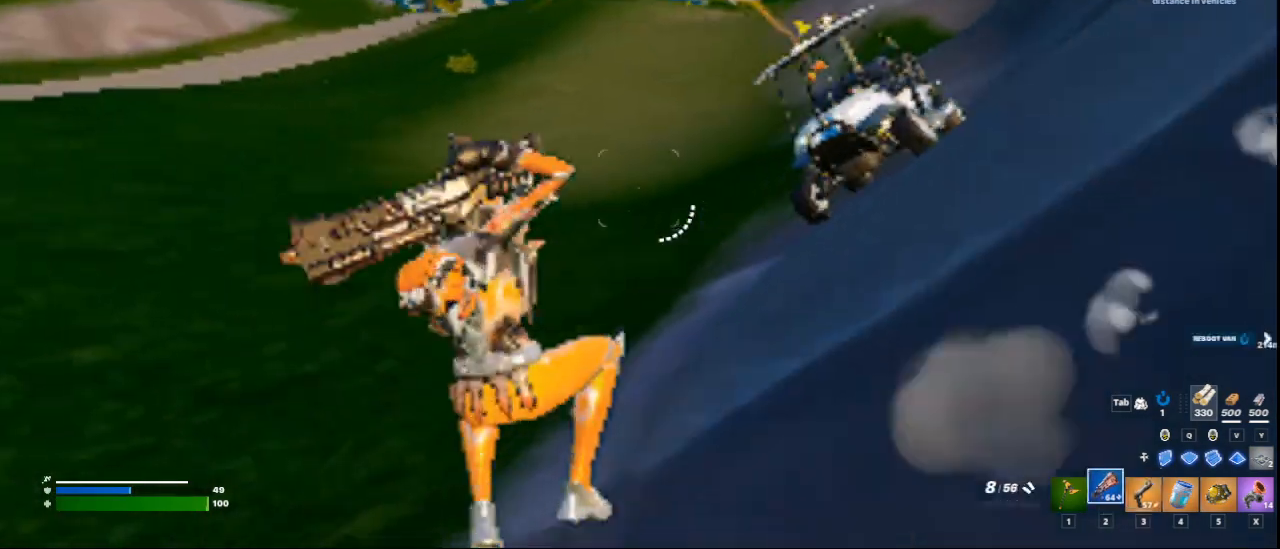
{"keys": ["2", "w"], "mouse": [], "events": [[334, "1", "down"], [417, "1", "up"], [501, "2", "down"]]}
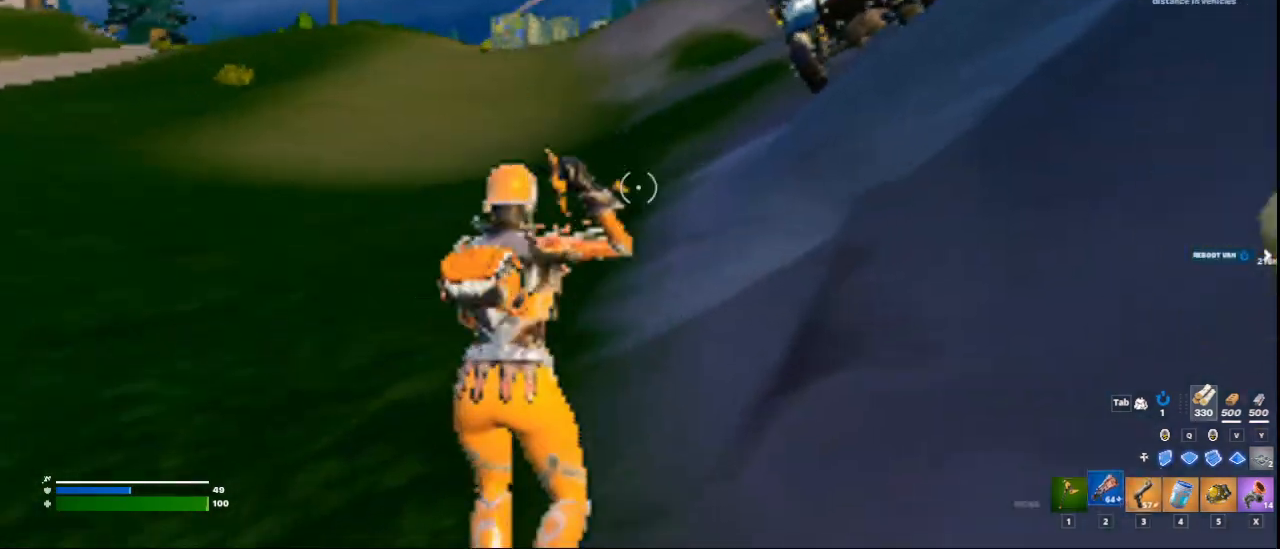
{"keys": ["space", "w"], "mouse": [], "events": [[125, "2", "up"], [333, "space", "down"]]}
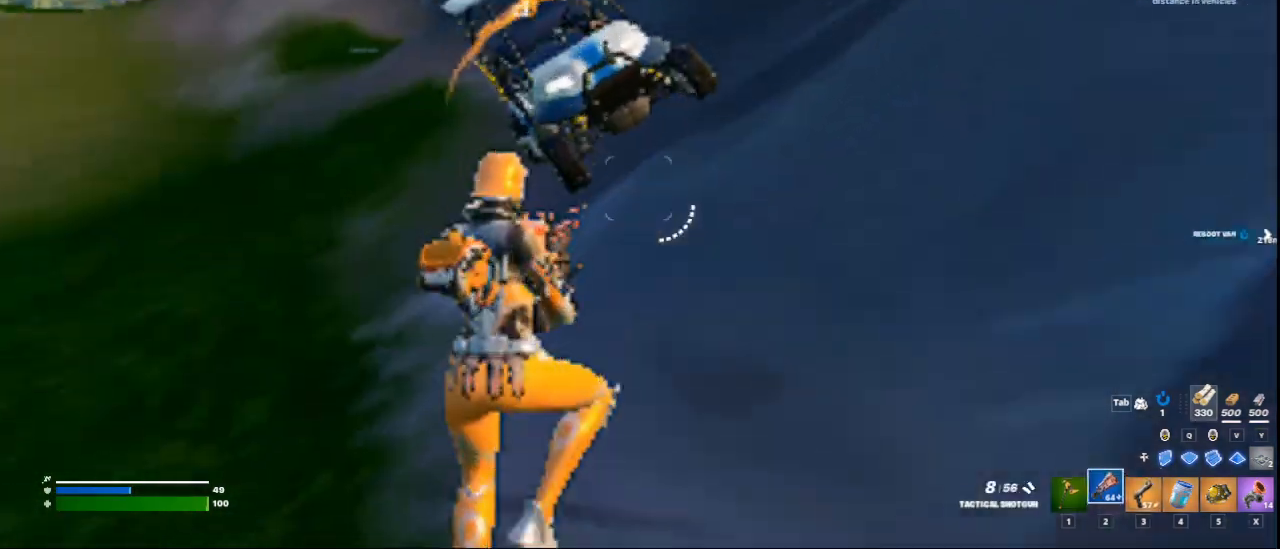
{"keys": ["w"], "mouse": [], "events": [[42, "space", "up"]]}
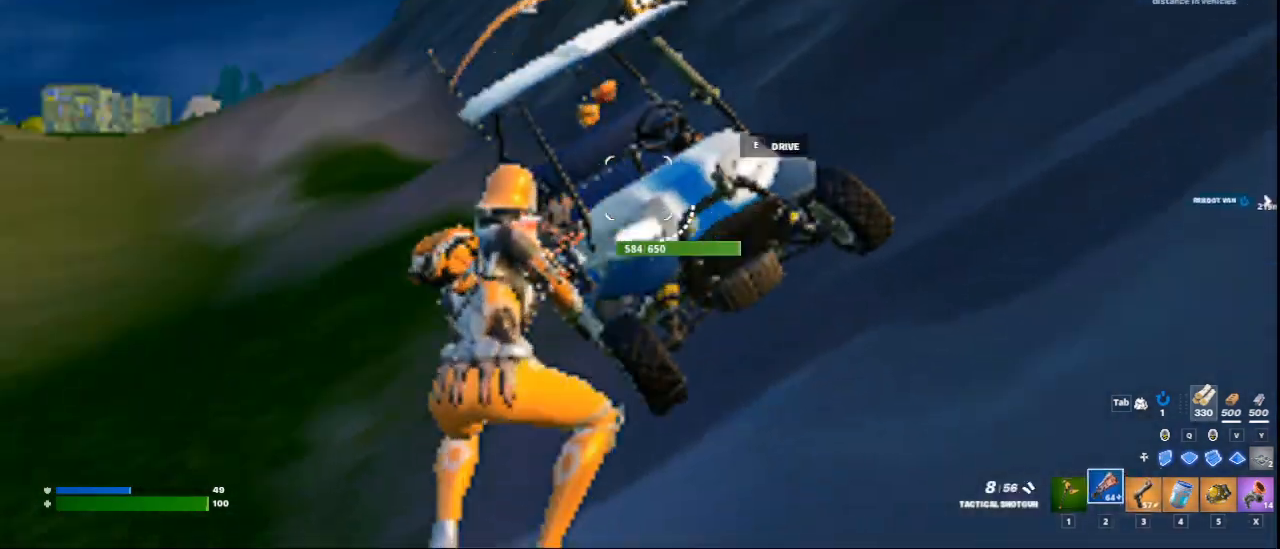
{"keys": ["d", "w"], "mouse": [], "events": [[166, "e", "down"], [292, "e", "up"], [292, "w", "up"], [375, "w", "down"], [458, "d", "down"]]}
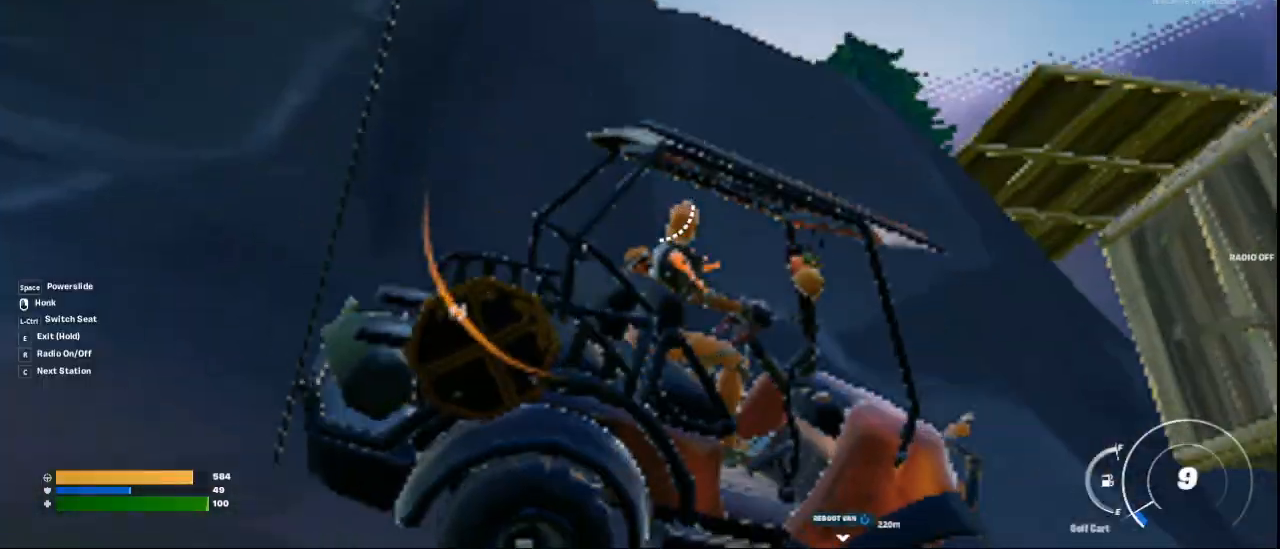
{"keys": ["d", "w"], "mouse": [], "events": []}
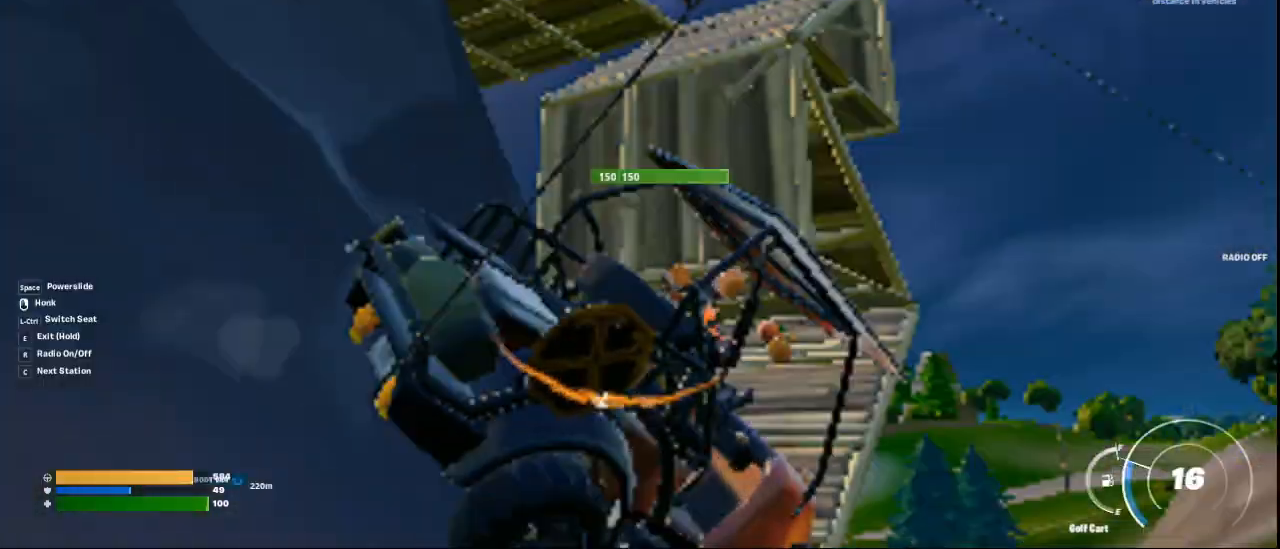
{"keys": ["d", "w"], "mouse": [], "events": []}
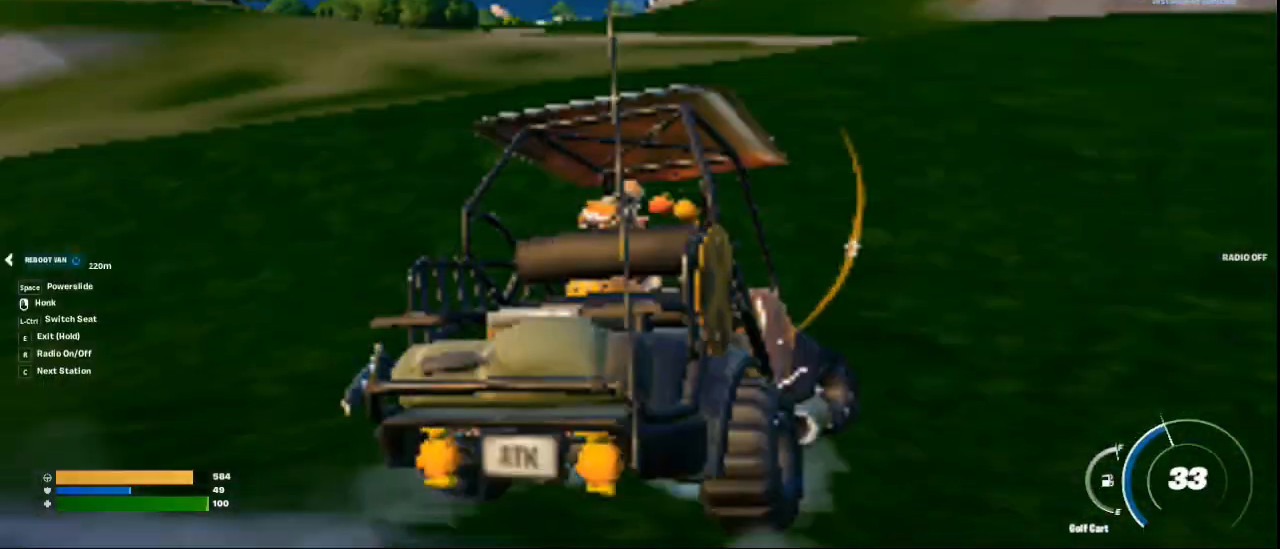
{"keys": ["d", "w"], "mouse": [], "events": [[83, "d", "up"], [417, "d", "down"]]}
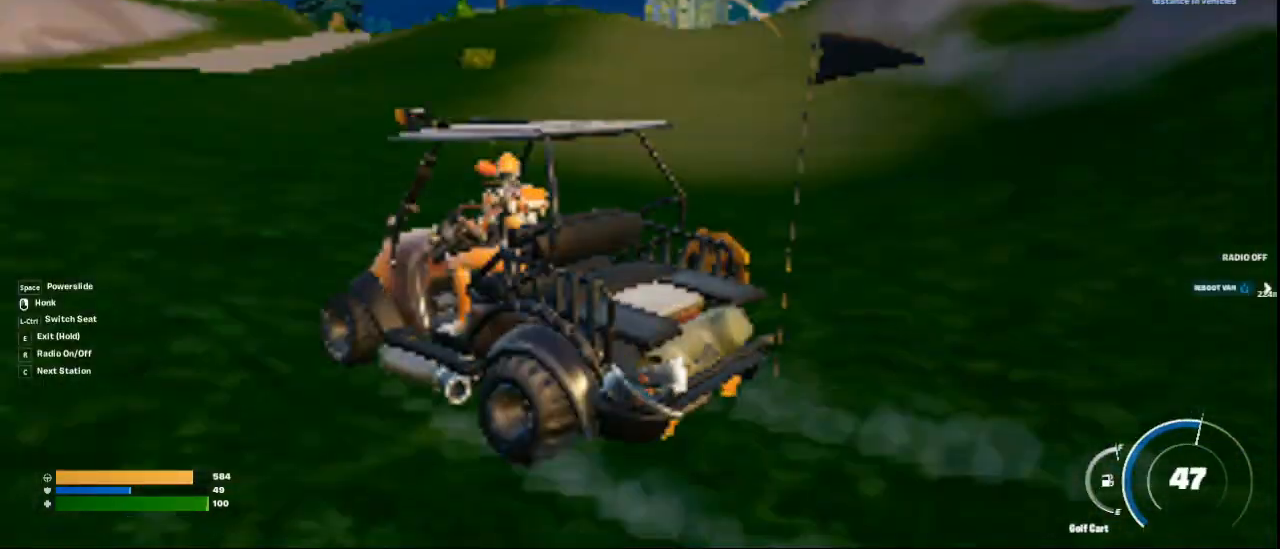
{"keys": ["d", "w"], "mouse": [], "events": [[125, "d", "up"], [250, "d", "down"]]}
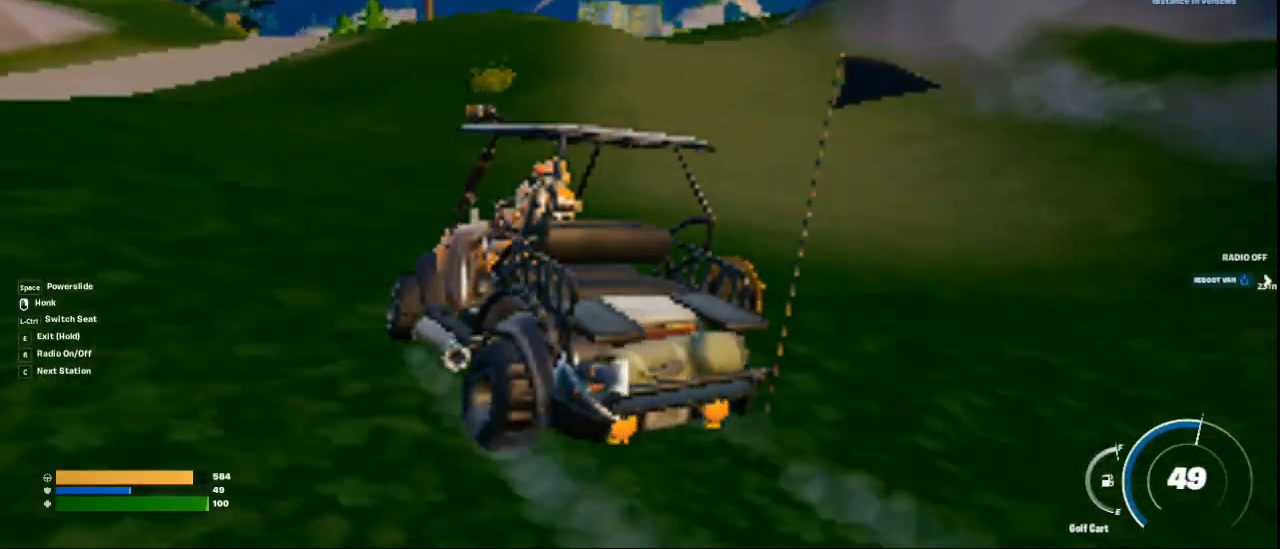
{"keys": ["w"], "mouse": [], "events": [[42, "d", "up"], [250, "d", "down"], [334, "d", "up"]]}
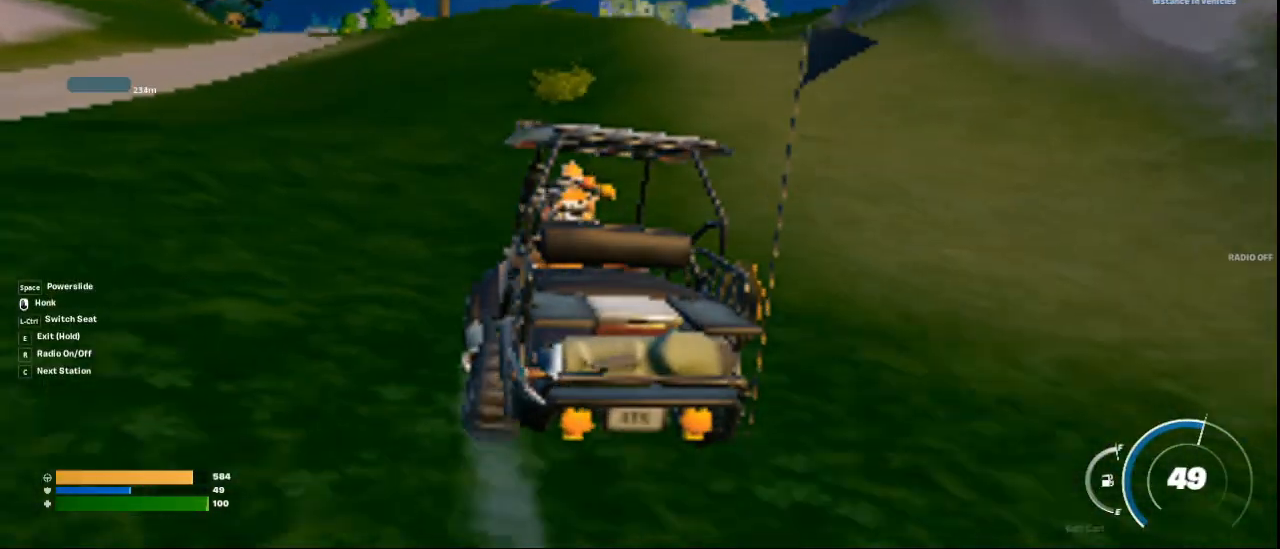
{"keys": [], "mouse": [], "events": [[375, "w", "up"]]}